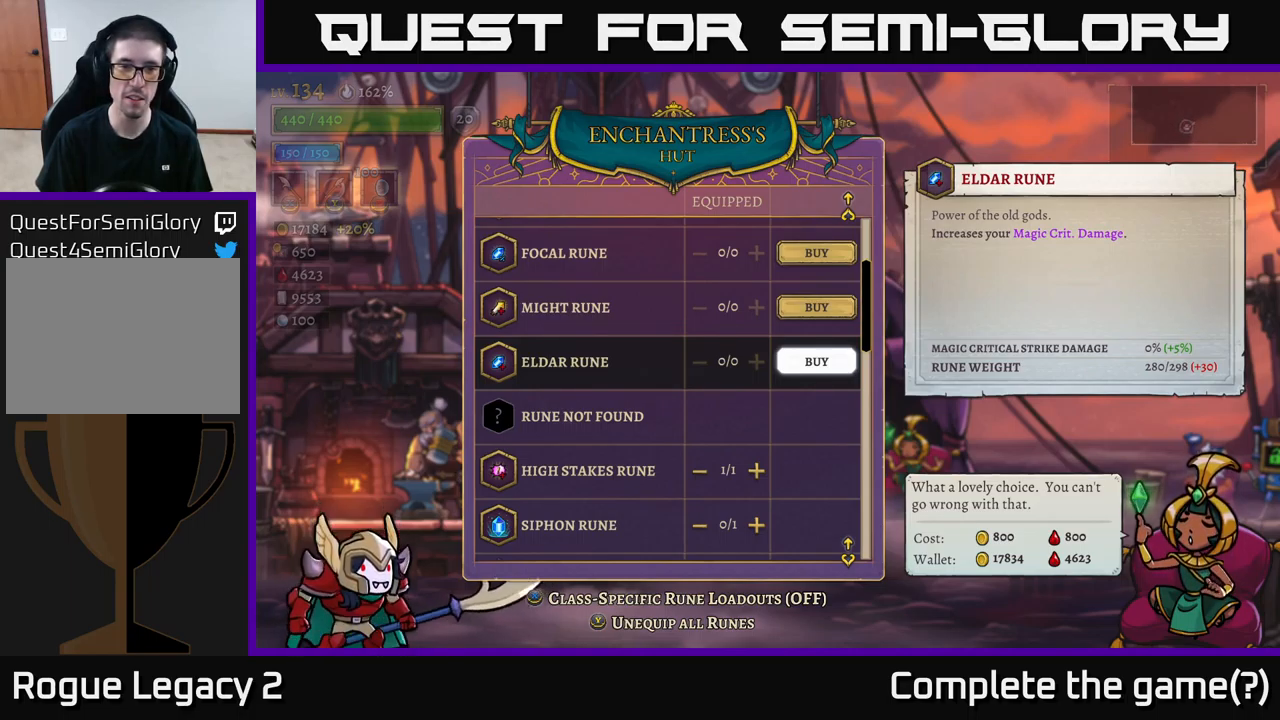
Gameplay with a controller (Xbox layout); each line is a JSON object with the inputs held at the frame after it. "events" lists button and stick changes between this image and that frame as [ms after this image, input, new state], when the widget could be followed in between.
{"buttons": [], "left_stick": "center", "right_stick": "center", "events": [[50, "left_stick", "up"], [217, "left_stick", "center"]]}
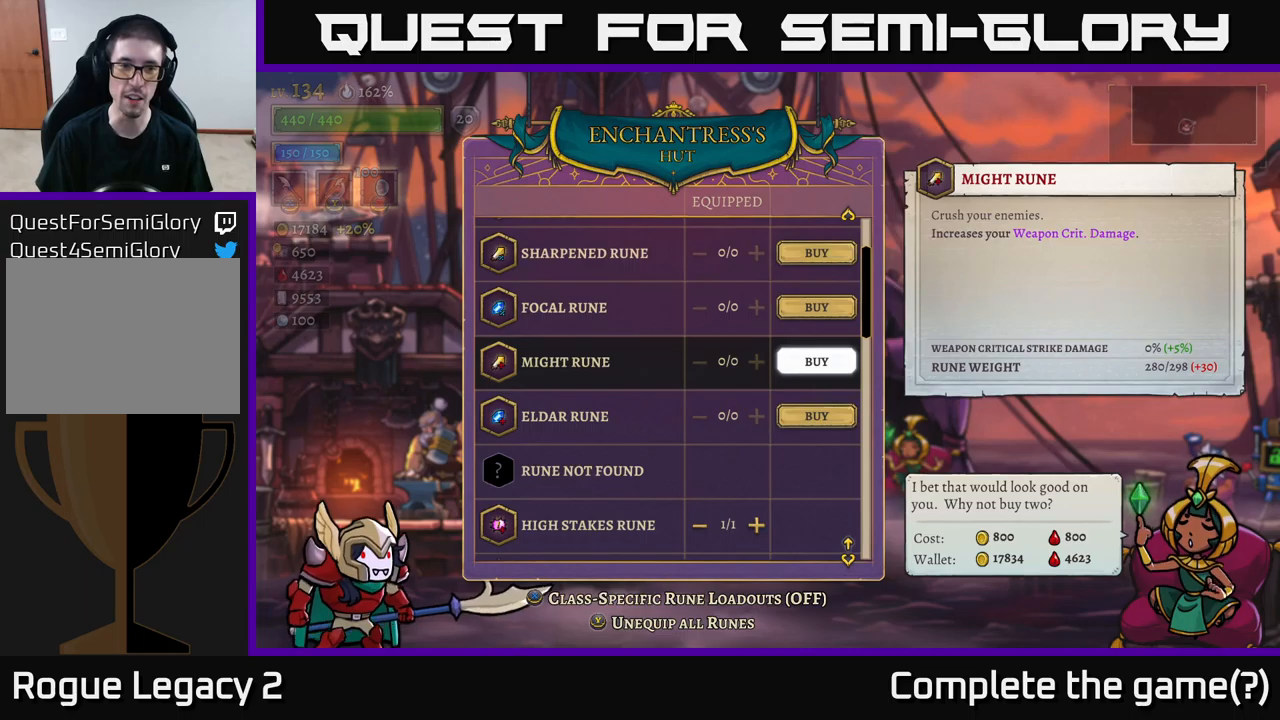
{"buttons": [], "left_stick": "center", "right_stick": "center", "events": []}
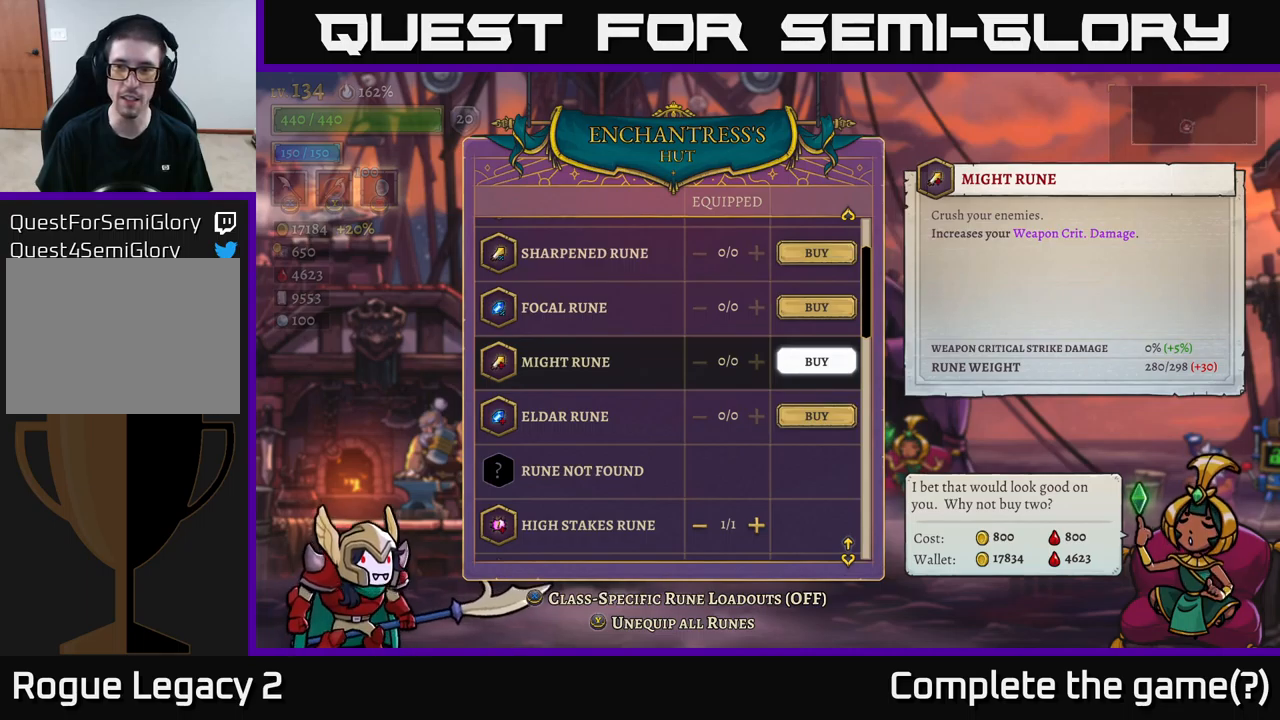
{"buttons": [], "left_stick": "center", "right_stick": "center", "events": []}
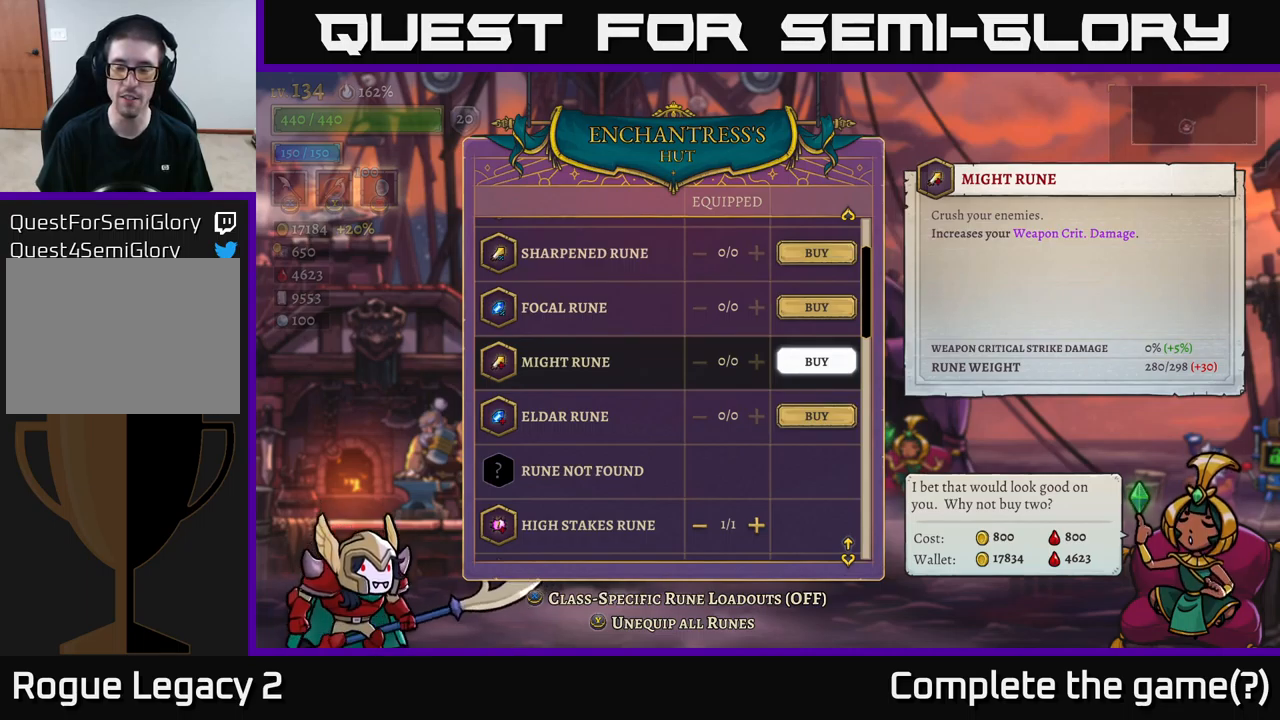
{"buttons": [], "left_stick": "up", "right_stick": "center", "events": [[283, "left_stick", "down"], [483, "left_stick", "up"]]}
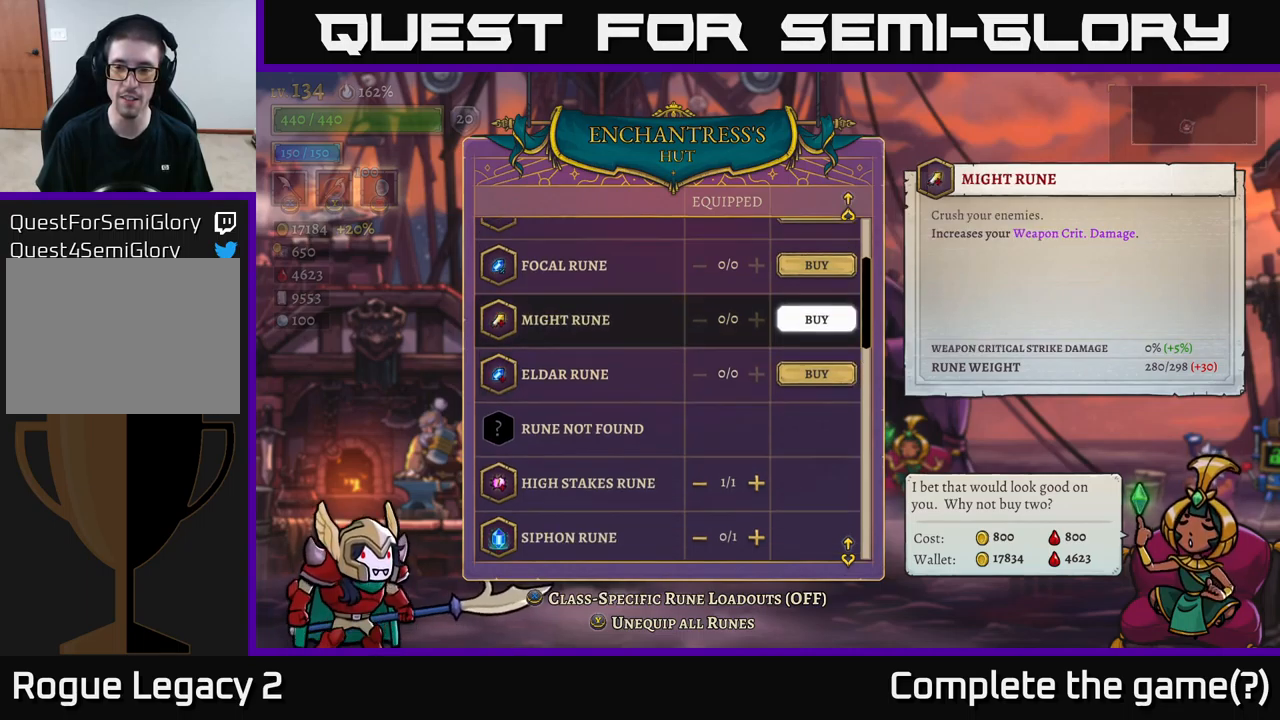
{"buttons": [], "left_stick": "center", "right_stick": "center", "events": [[67, "left_stick", "center"], [167, "left_stick", "up"], [283, "left_stick", "center"], [383, "left_stick", "up"], [500, "left_stick", "center"]]}
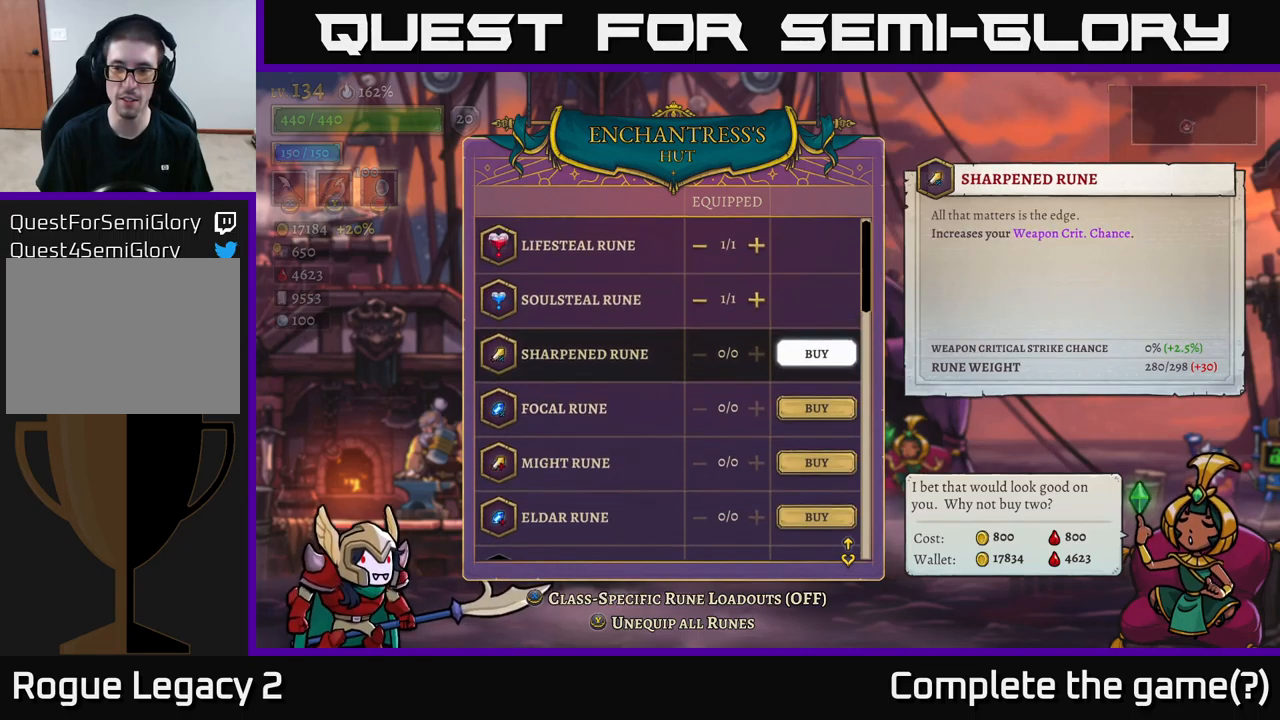
{"buttons": [], "left_stick": "center", "right_stick": "center", "events": []}
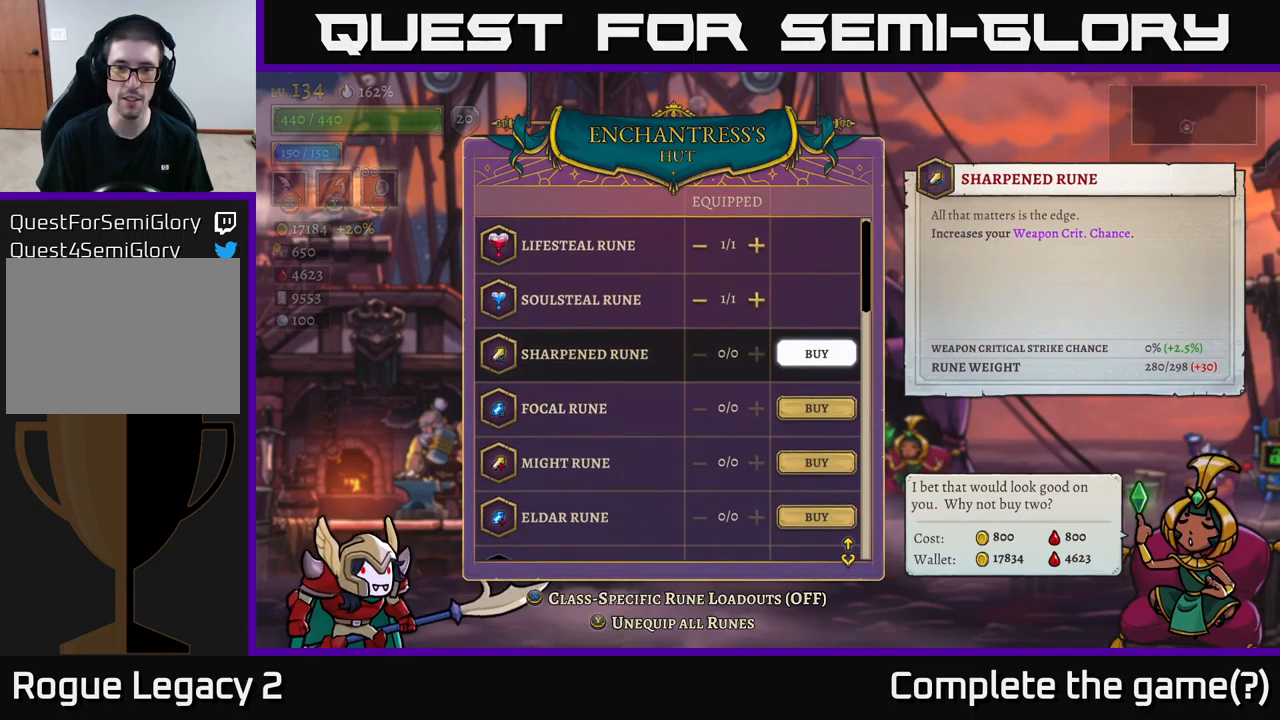
{"buttons": [], "left_stick": "up", "right_stick": "center", "events": [[233, "left_stick", "up"], [367, "left_stick", "center"], [417, "left_stick", "up"]]}
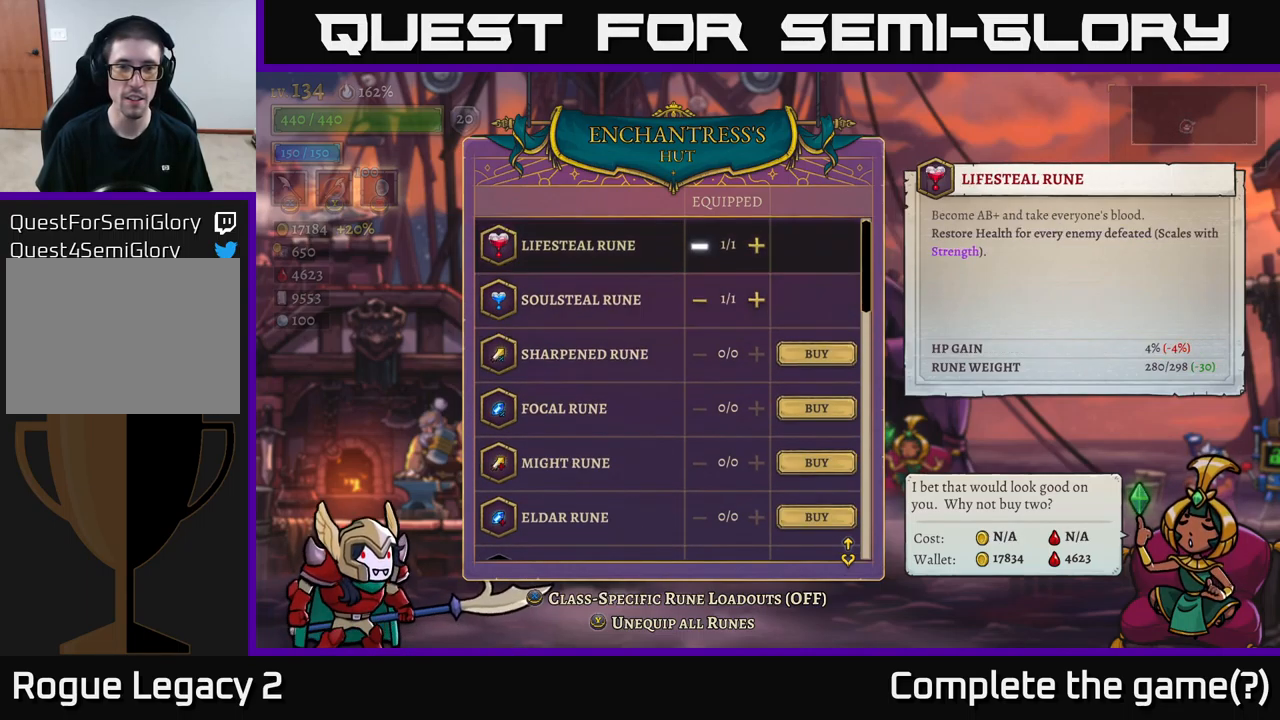
{"buttons": [], "left_stick": "down", "right_stick": "center", "events": [[67, "left_stick", "center"], [117, "left_stick", "up"], [233, "left_stick", "center"], [450, "left_stick", "down"]]}
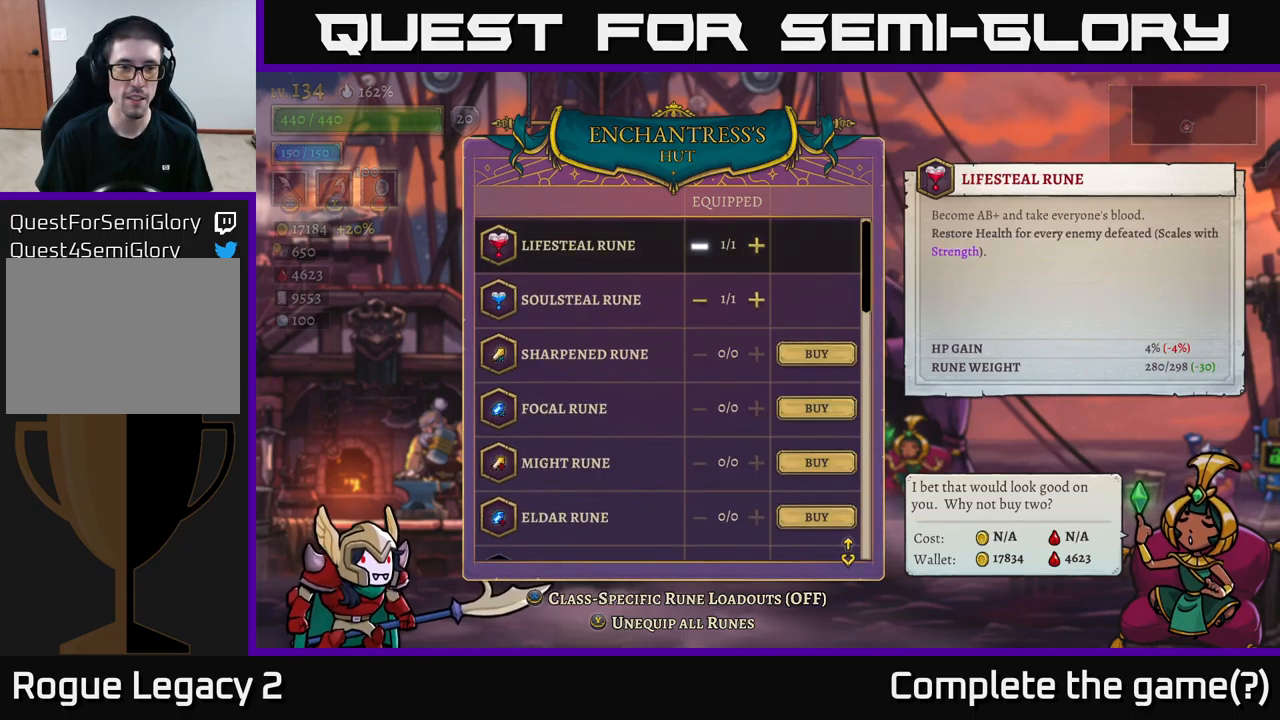
{"buttons": [], "left_stick": "down", "right_stick": "center", "events": [[133, "left_stick", "center"], [367, "left_stick", "down"]]}
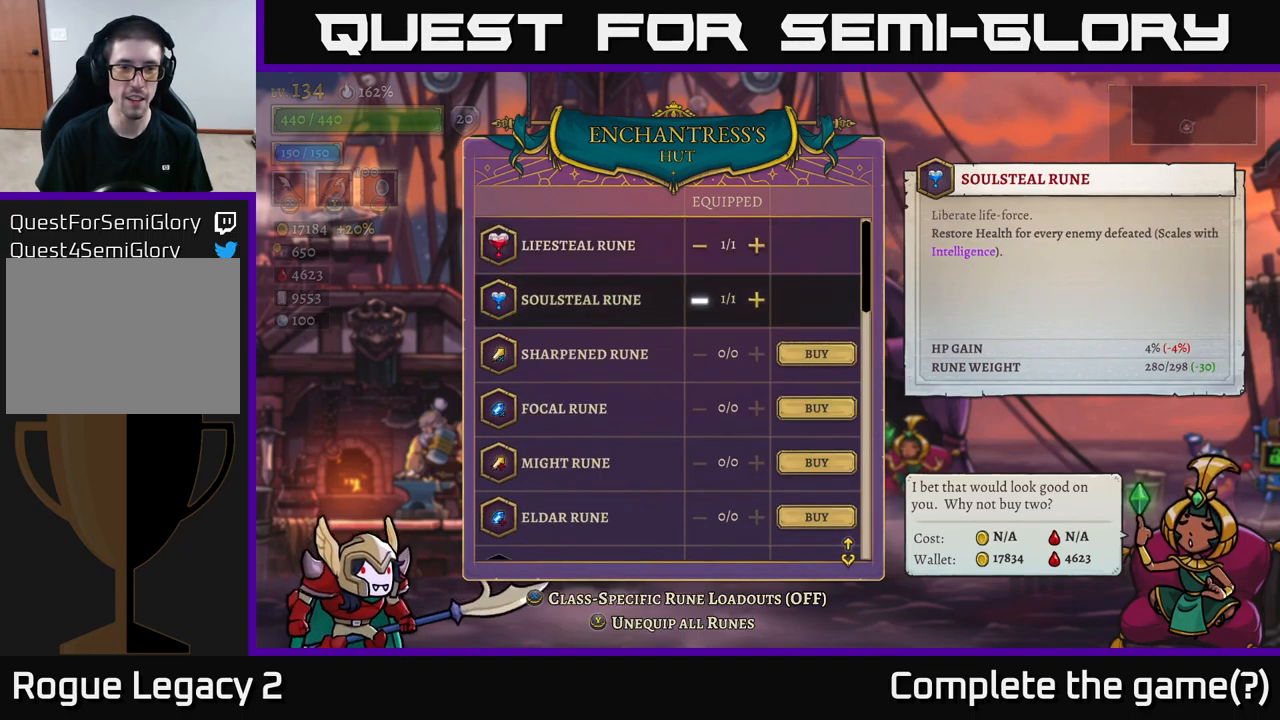
{"buttons": [], "left_stick": "down", "right_stick": "center", "events": [[33, "left_stick", "center"], [100, "left_stick", "down"]]}
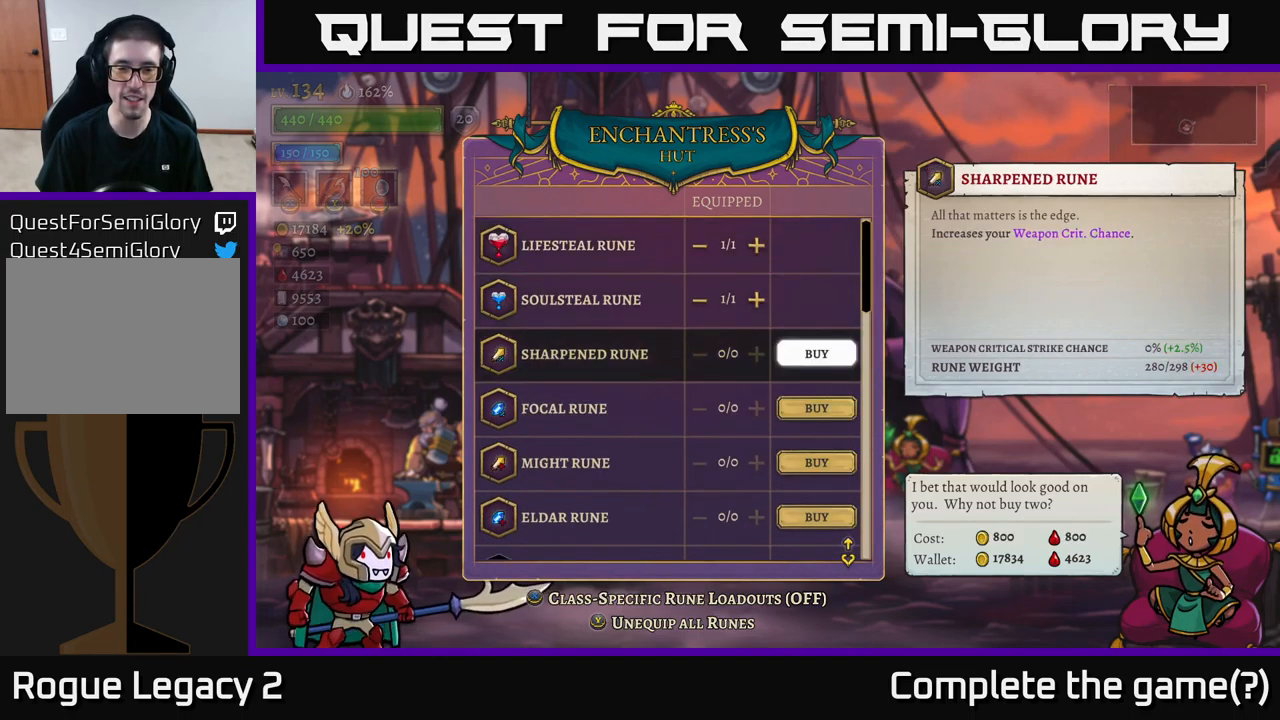
{"buttons": [], "left_stick": "down", "right_stick": "center", "events": []}
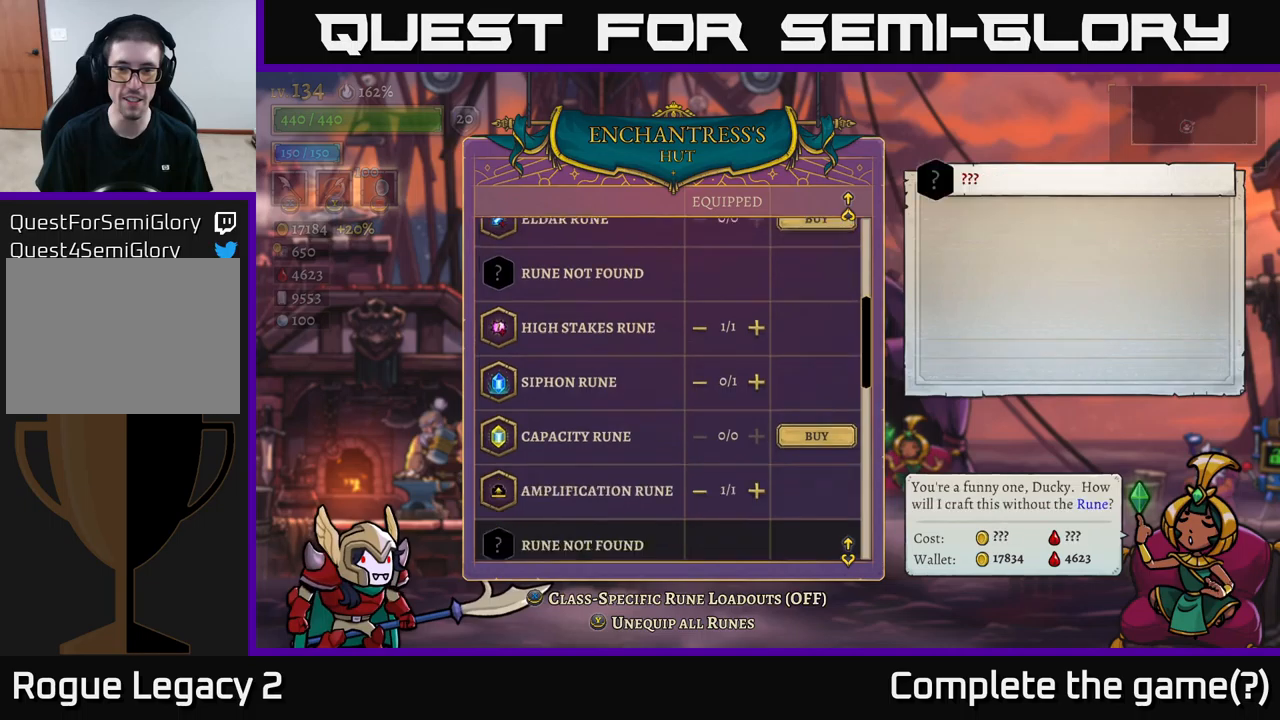
{"buttons": [], "left_stick": "center", "right_stick": "center", "events": [[250, "left_stick", "center"]]}
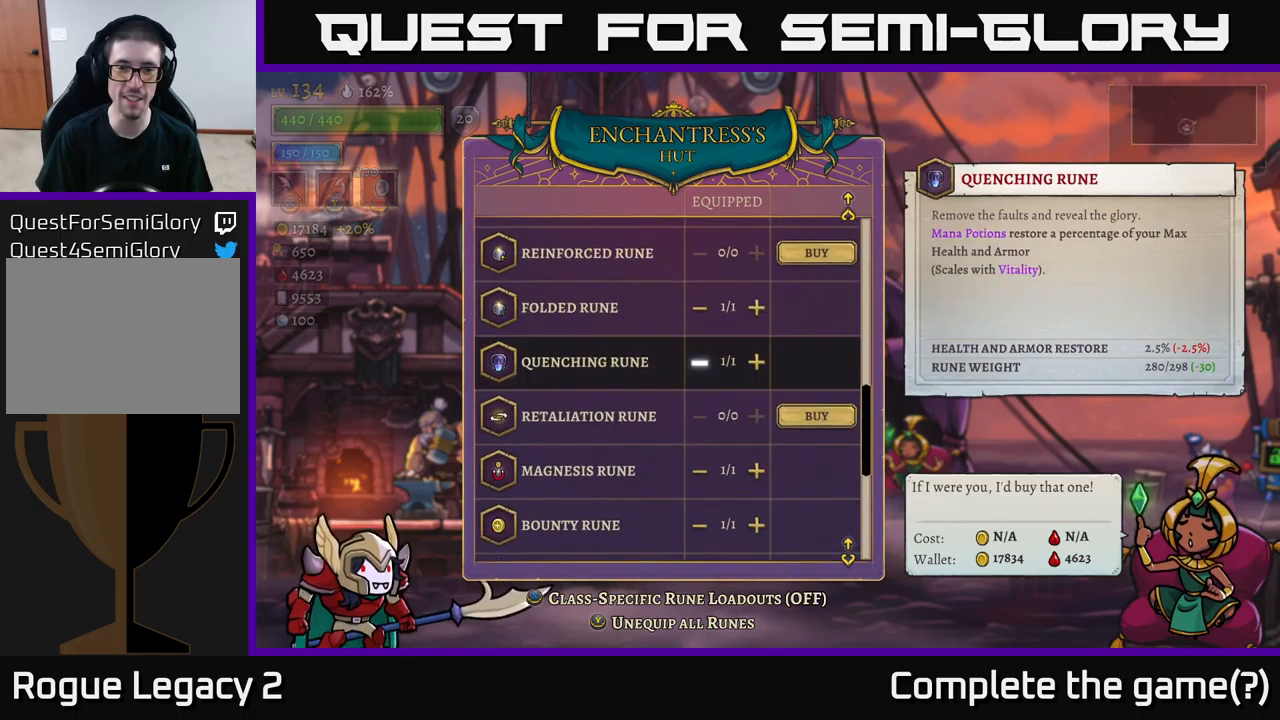
{"buttons": [], "left_stick": "down", "right_stick": "center", "events": [[300, "left_stick", "down"]]}
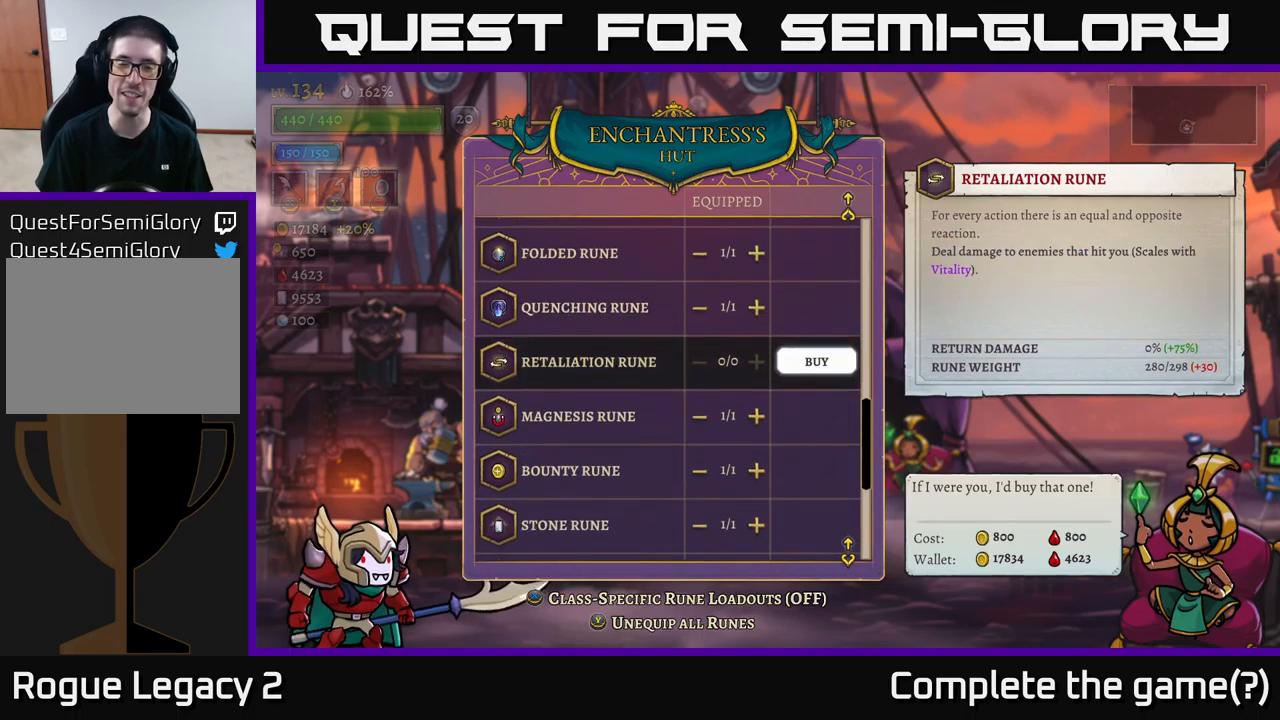
{"buttons": [], "left_stick": "center", "right_stick": "center", "events": [[17, "left_stick", "center"], [83, "left_stick", "down-left"], [167, "left_stick", "down"], [283, "left_stick", "center"], [333, "left_stick", "down"], [483, "left_stick", "center"]]}
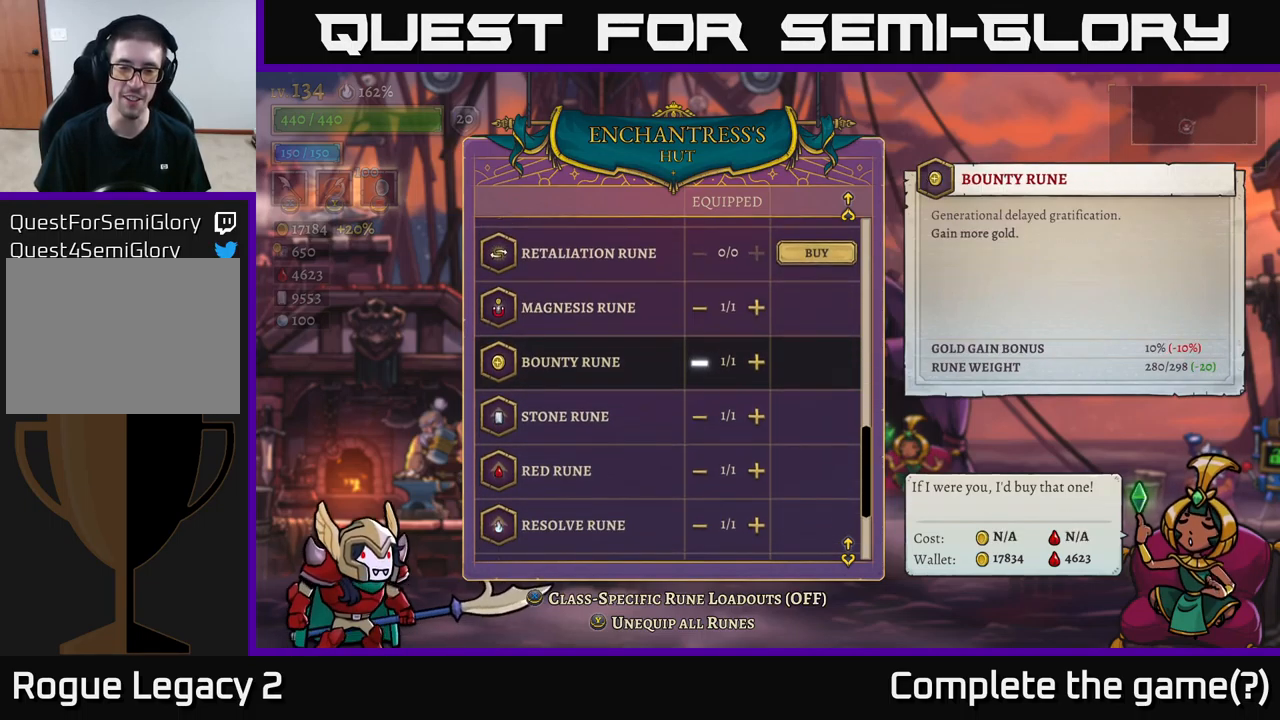
{"buttons": [], "left_stick": "down", "right_stick": "center", "events": [[33, "left_stick", "down"], [183, "left_stick", "center"], [267, "left_stick", "down"], [417, "left_stick", "center"], [500, "left_stick", "down"]]}
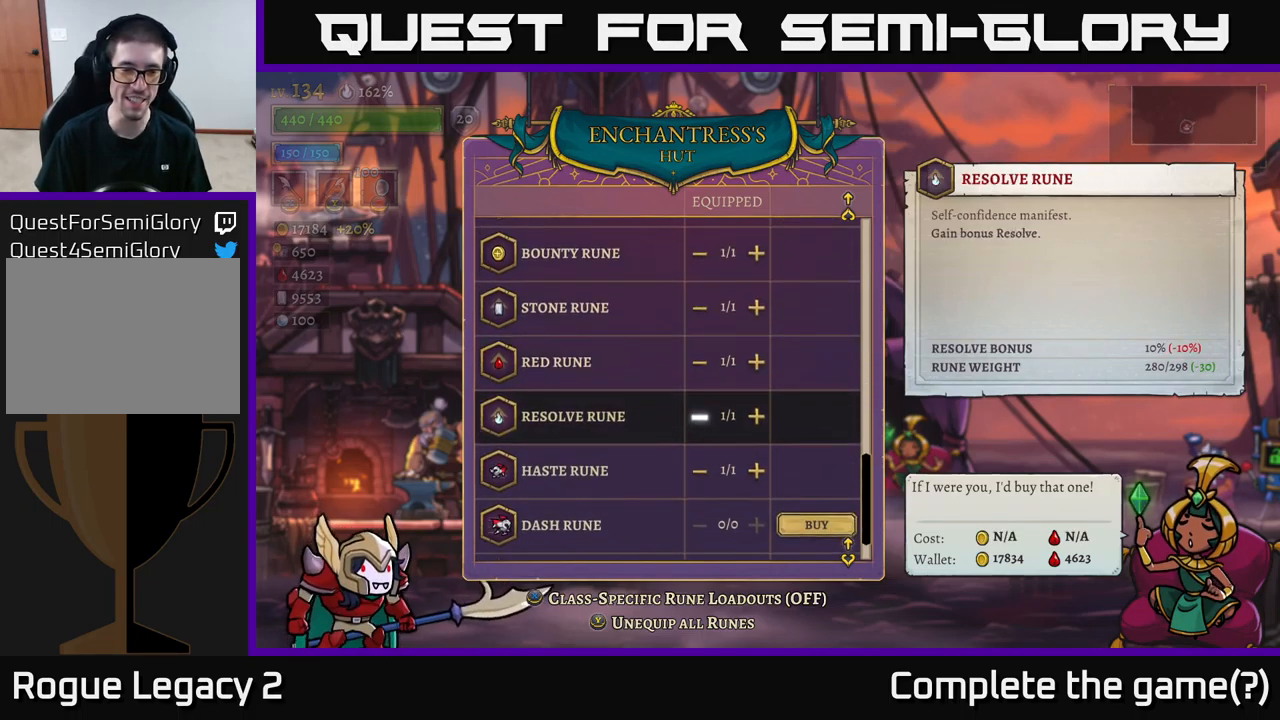
{"buttons": [], "left_stick": "center", "right_stick": "center", "events": [[150, "left_stick", "center"], [250, "left_stick", "down"], [417, "left_stick", "center"]]}
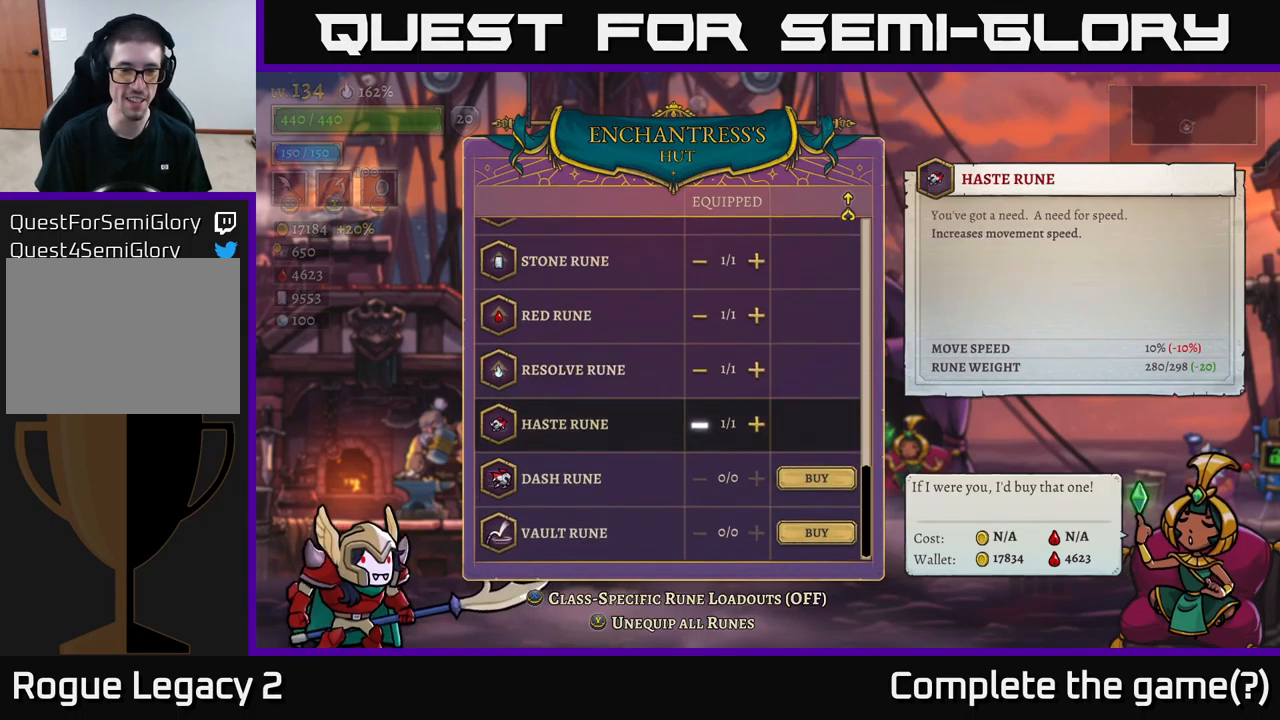
{"buttons": [], "left_stick": "down", "right_stick": "center", "events": [[450, "left_stick", "down"]]}
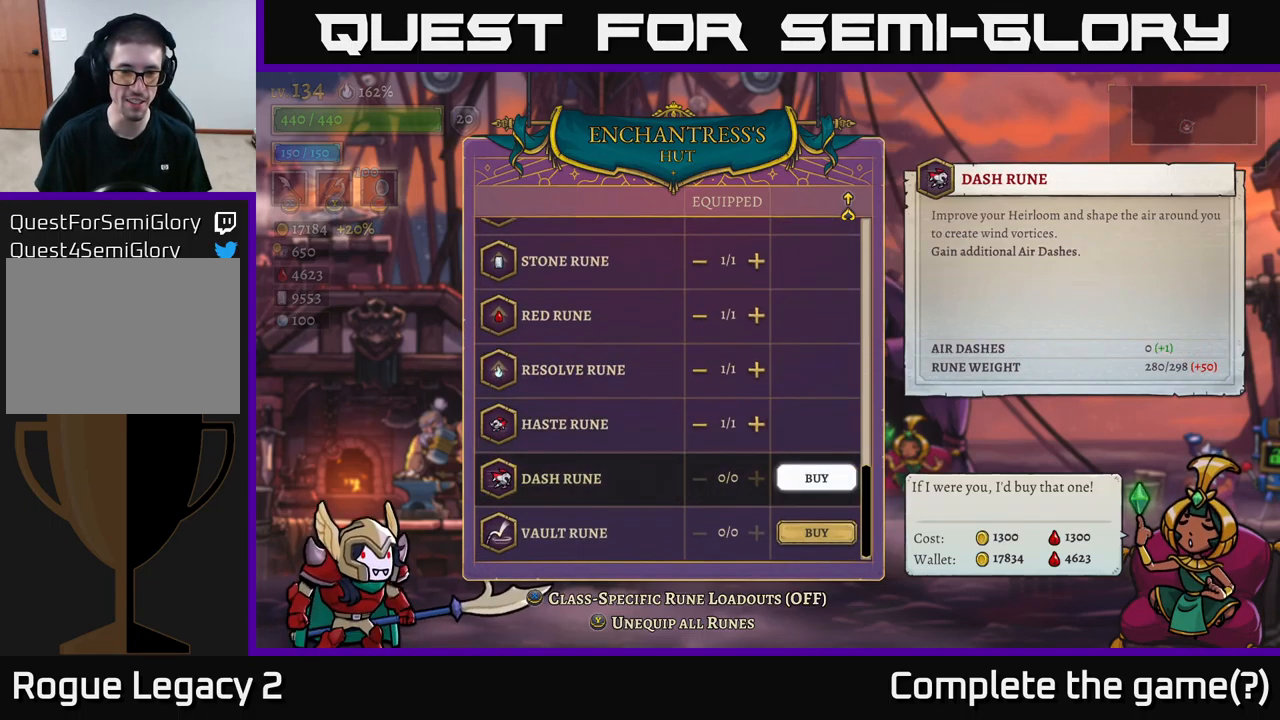
{"buttons": [], "left_stick": "center", "right_stick": "center", "events": [[133, "left_stick", "center"]]}
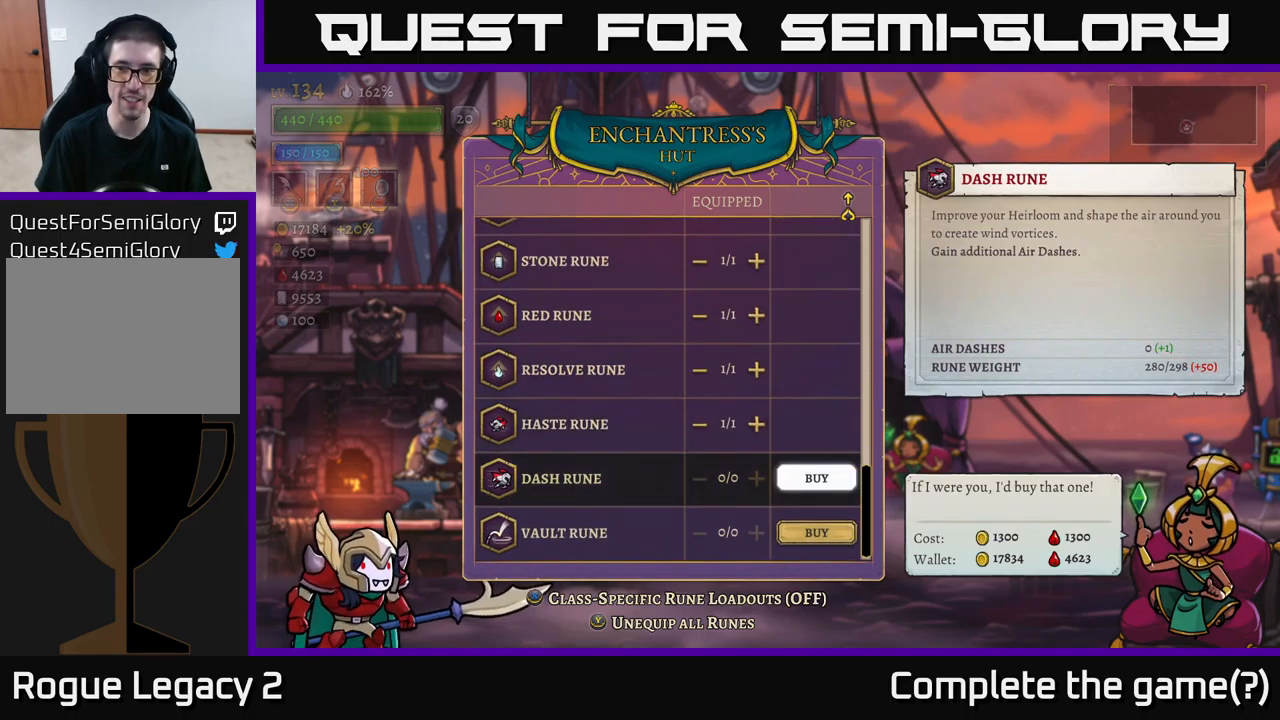
{"buttons": [], "left_stick": "center", "right_stick": "center", "events": []}
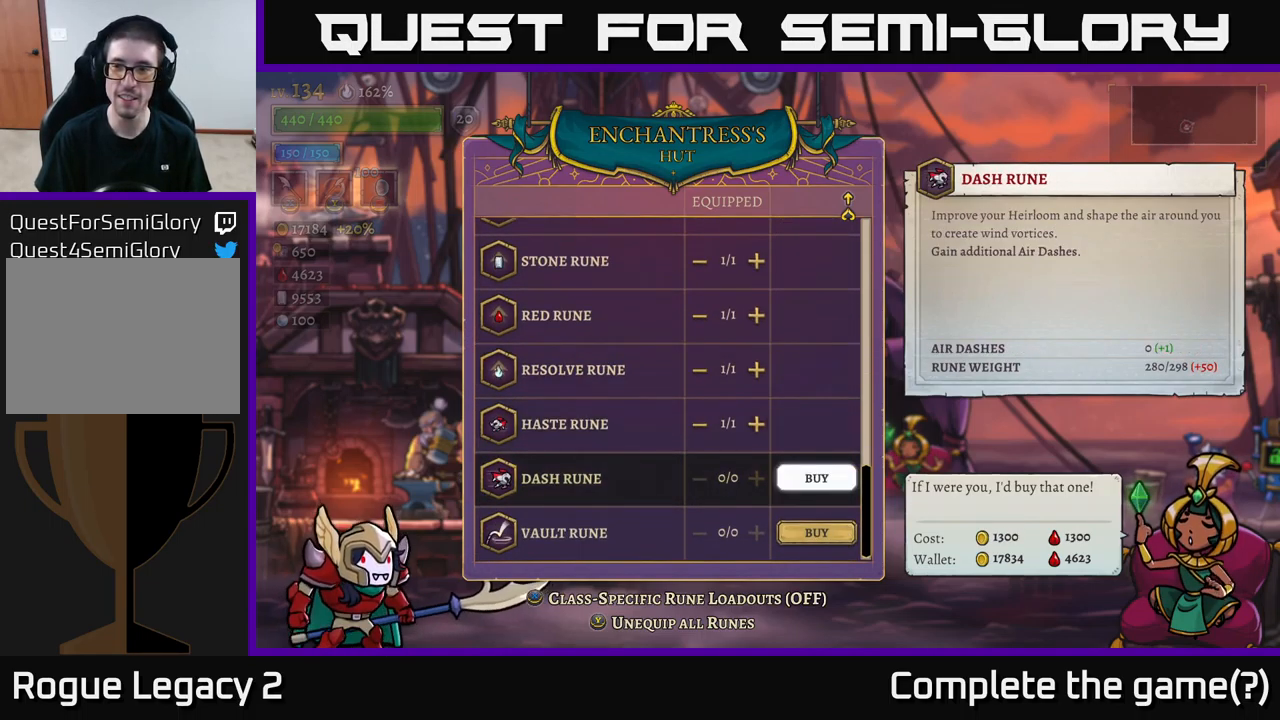
{"buttons": [], "left_stick": "center", "right_stick": "center", "events": [[283, "left_stick", "down"], [483, "left_stick", "center"]]}
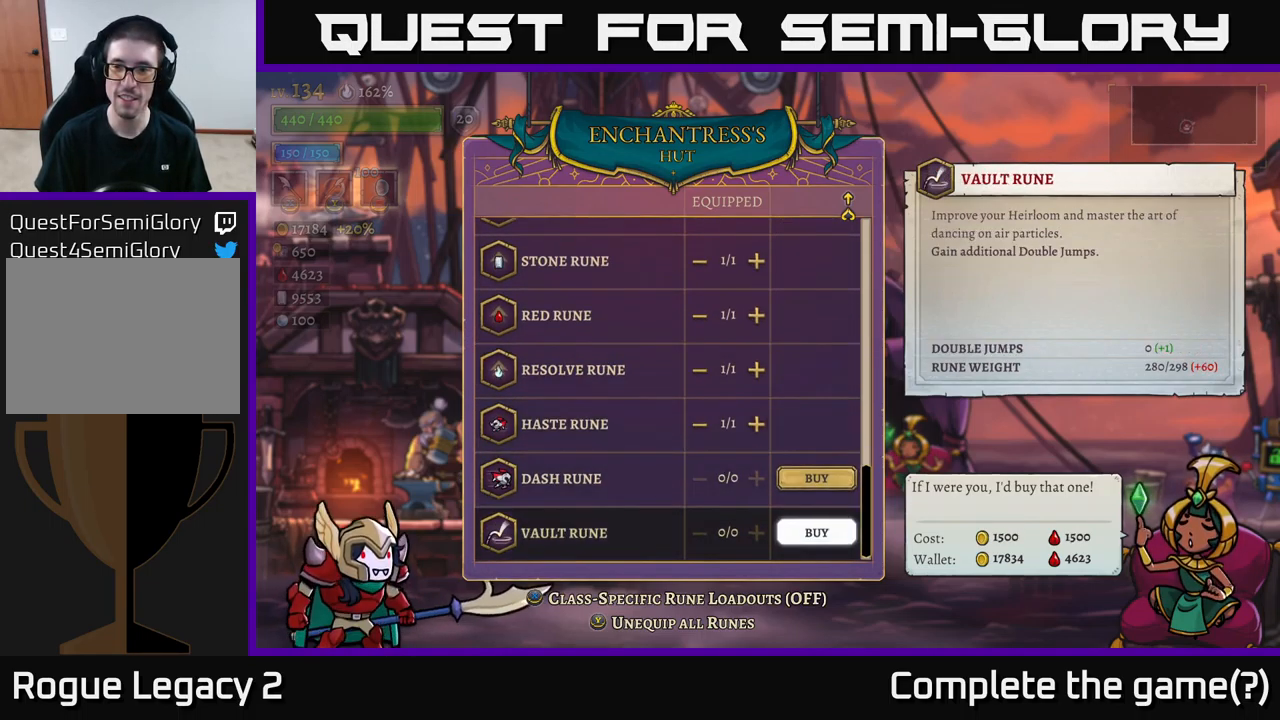
{"buttons": [], "left_stick": "center", "right_stick": "center", "events": []}
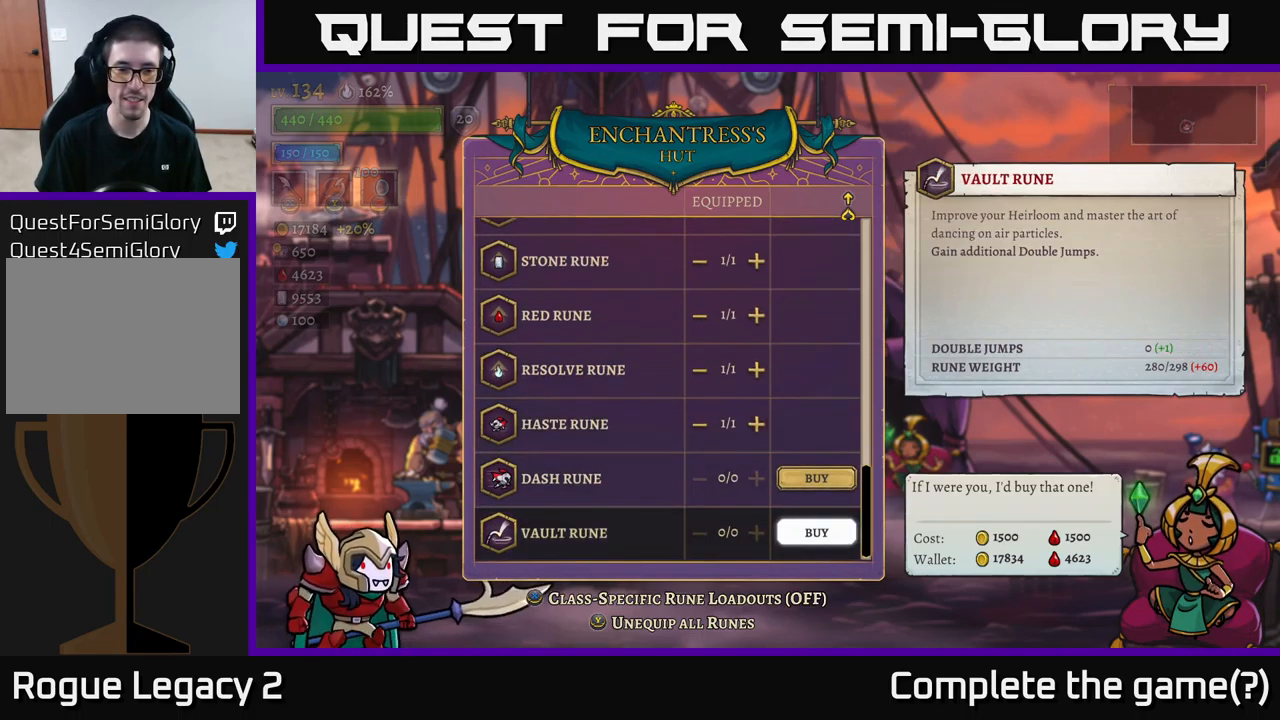
{"buttons": [], "left_stick": "center", "right_stick": "center", "events": [[250, "B", "down"], [367, "B", "up"]]}
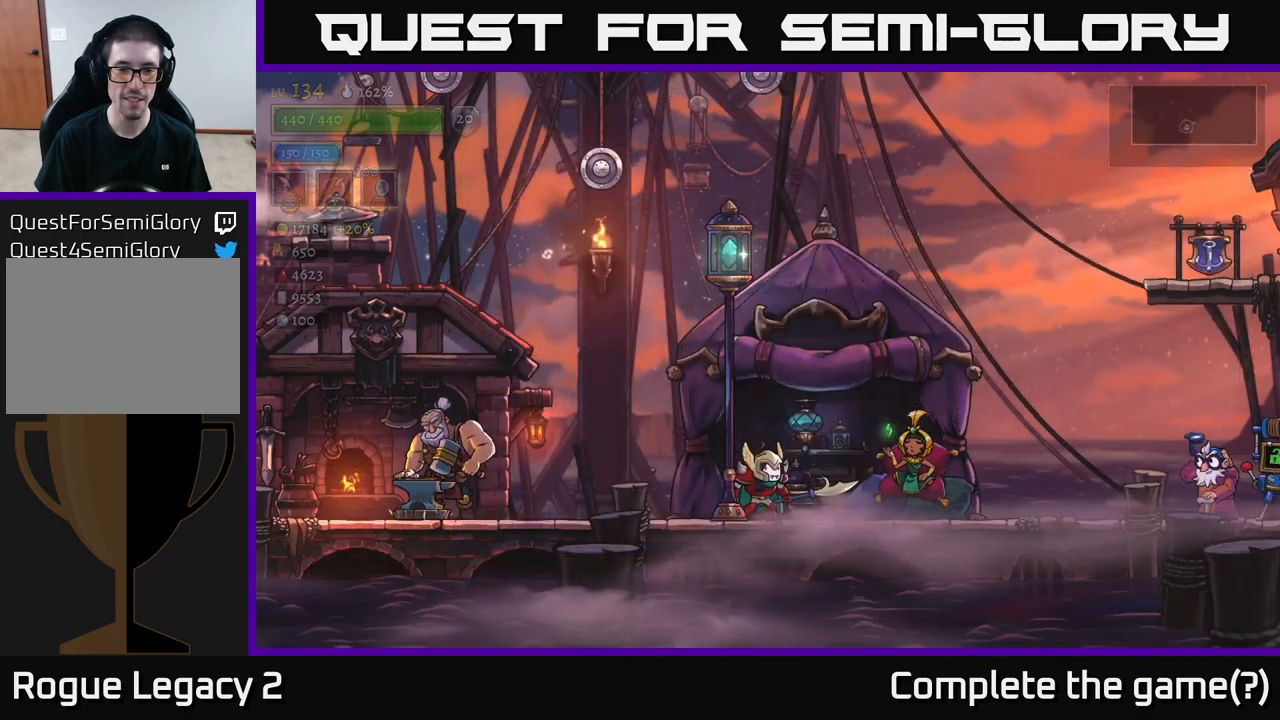
{"buttons": [], "left_stick": "left", "right_stick": "center", "events": [[284, "left_stick", "left"]]}
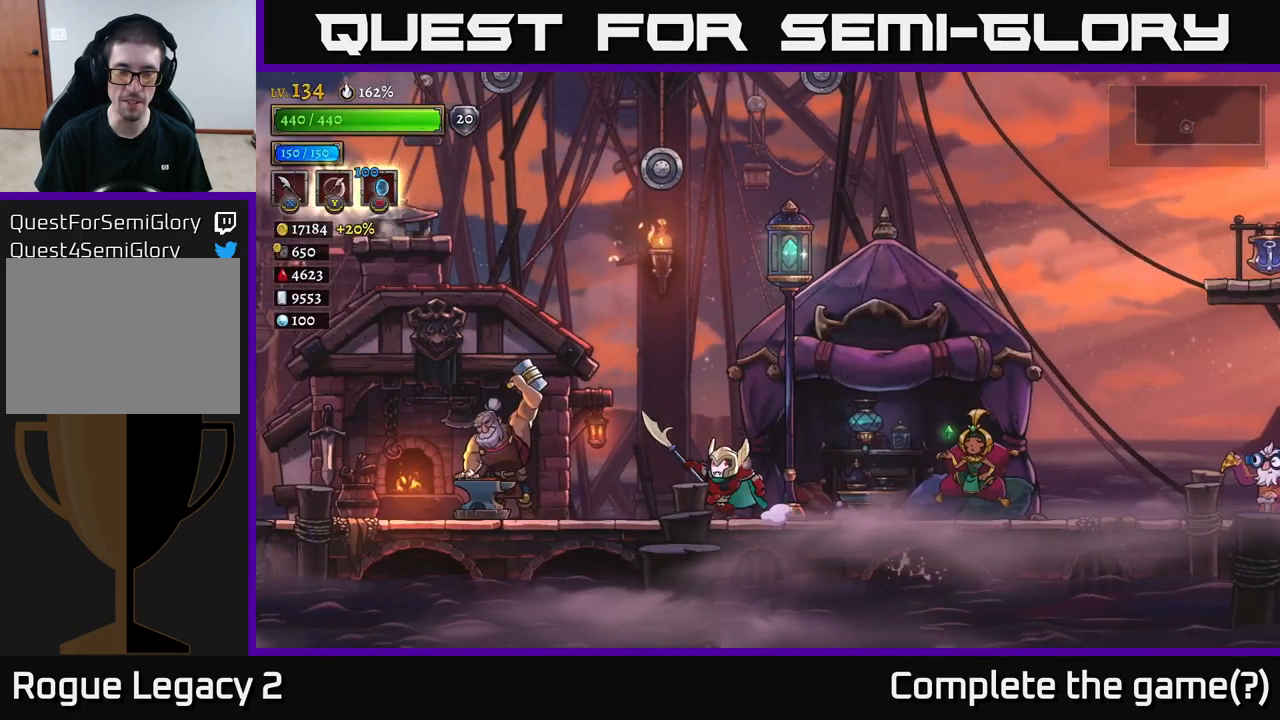
{"buttons": ["L2"], "left_stick": "left", "right_stick": "center", "events": [[450, "L2", "down"]]}